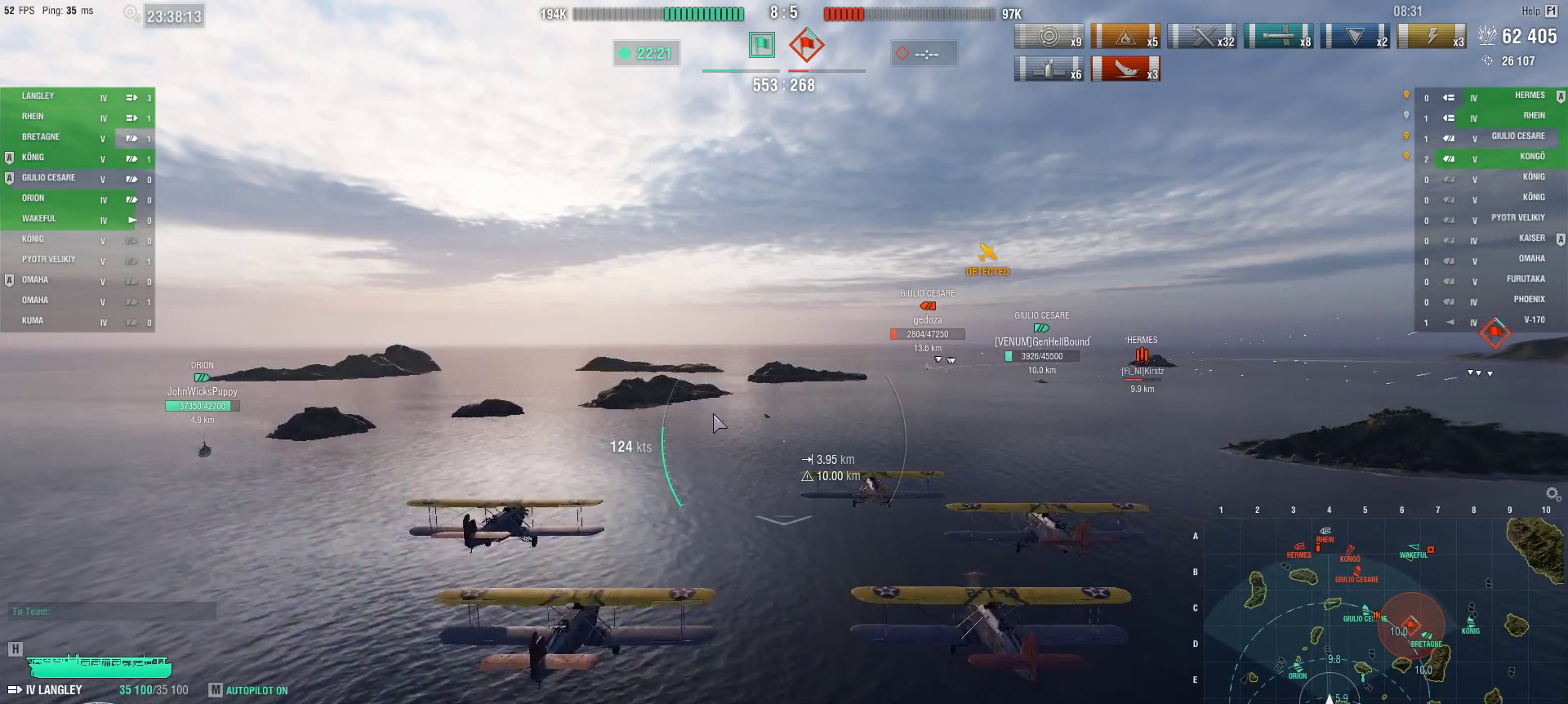
Gameplay with keyboard and mouse; each line is a JSON object with the keys and mouse buttons held at the frame after it. "events" lists presses ("down") and releases ("up") of "1", "2", "3", "4", "5", "a", "alt", "c", "caps_lock", "ctrl", "d", "e", "f", "g", "q", "r", "s", "shift", "space", "t", "tab", "v", "w", "x", "z", "mouse_left", "mouse_wheel" and "mouse_right" between this image and that frame as [ms after this image, input, new state], when the widget could be followed in between. "mouse_left", "mouse_wheel", "mouse_right" = the "left", "wheel", "right" buttons of the "mouse" list. No other keys are recorded. "wheel" means that the mouse wheel is clicked or scrolled. Not read: mouse_move.
{"keys": ["ctrl"], "mouse": [], "events": []}
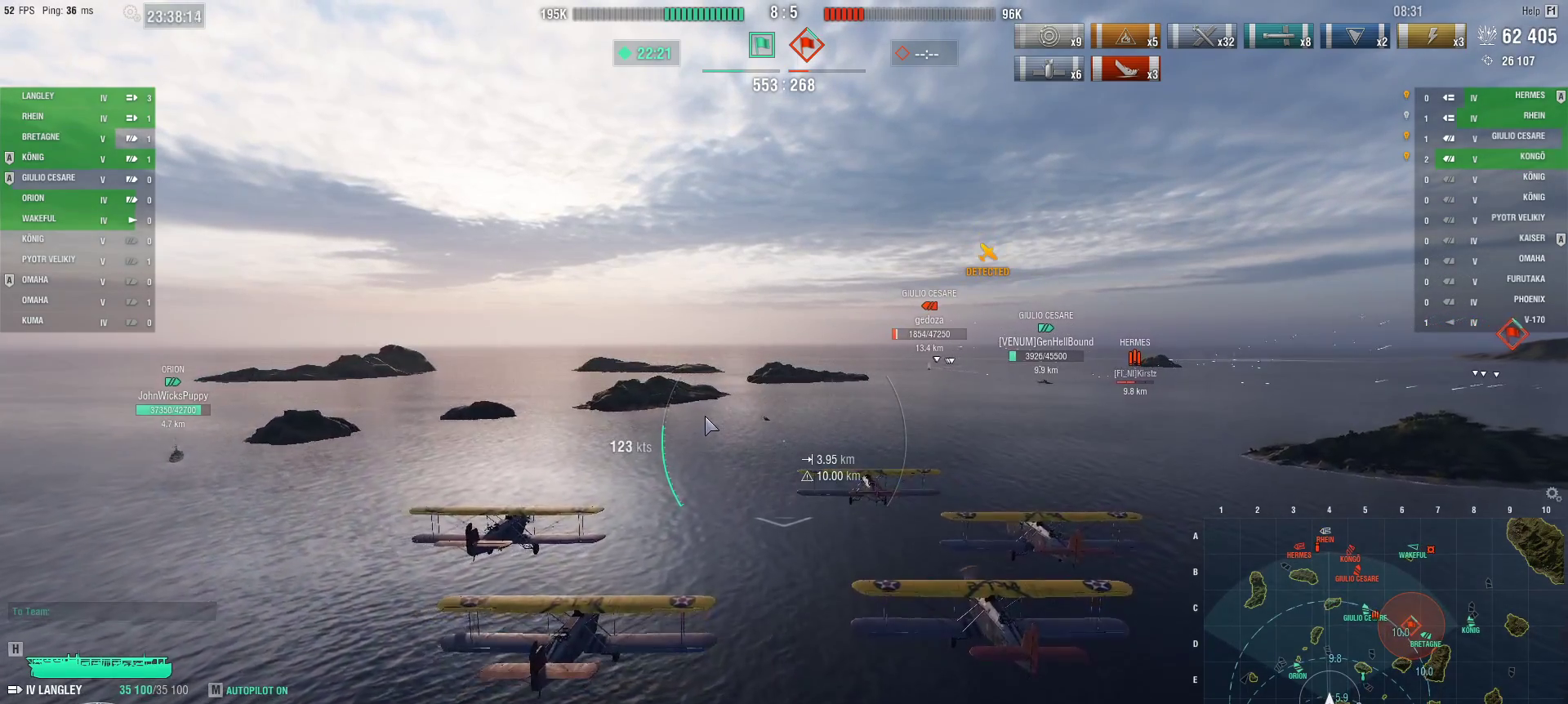
{"keys": ["ctrl"], "mouse": [], "events": []}
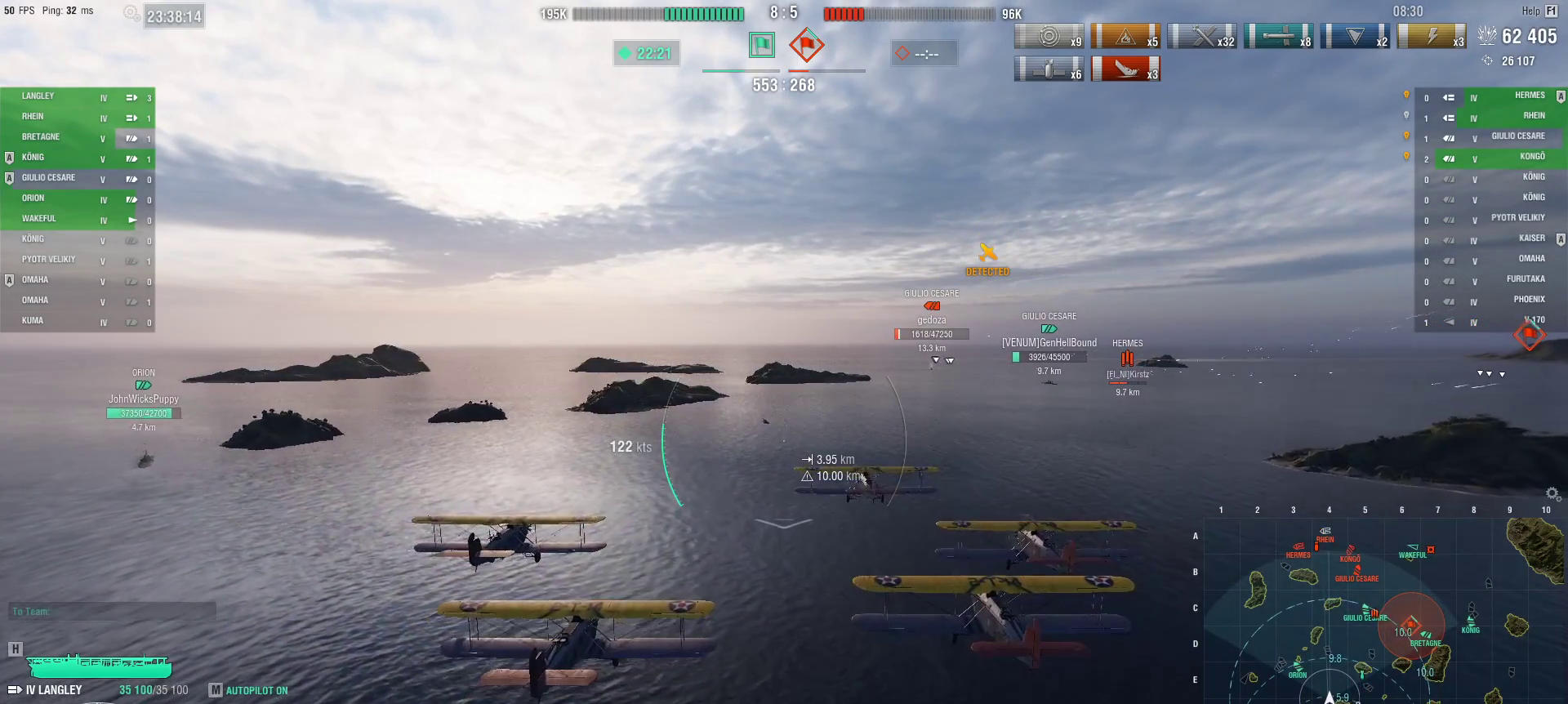
{"keys": ["ctrl"], "mouse": [], "events": []}
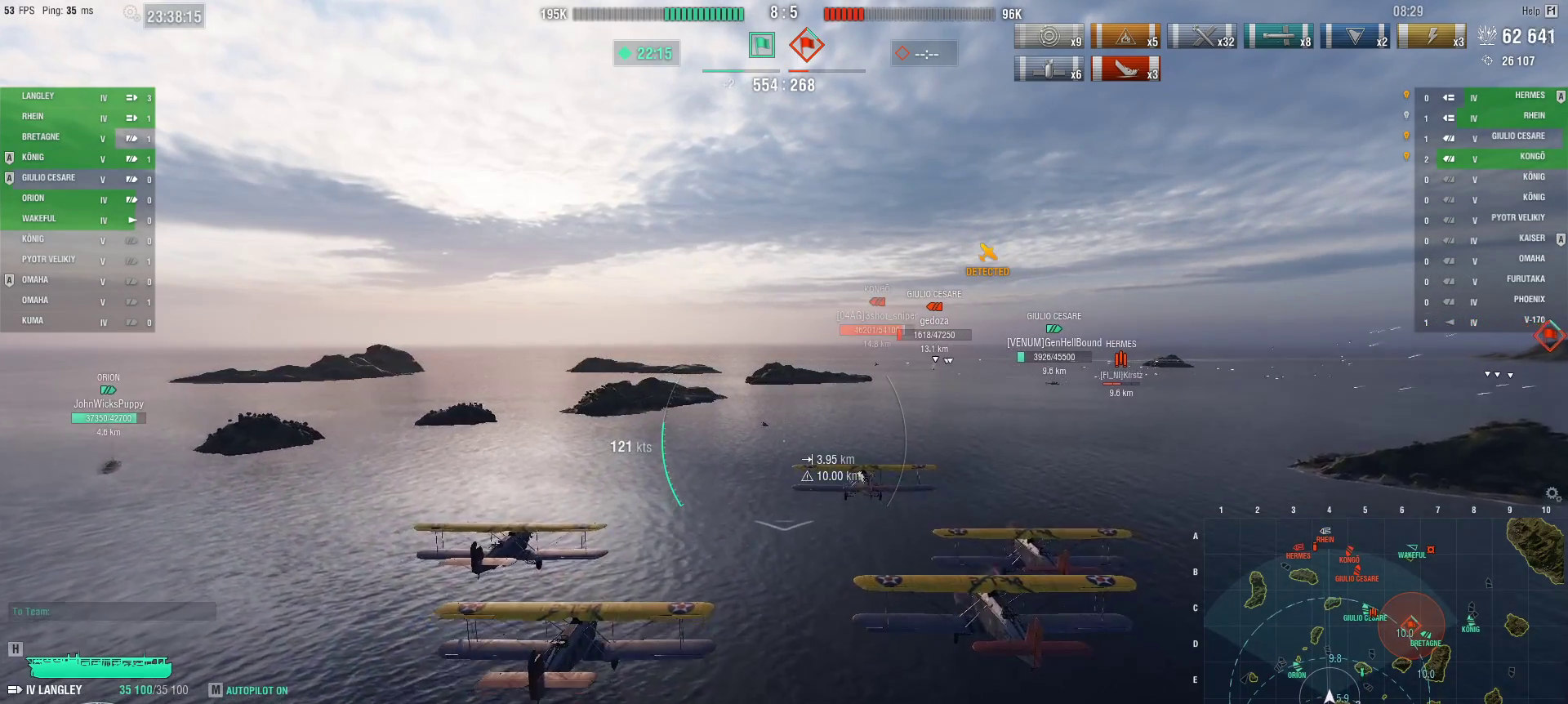
{"keys": ["ctrl"], "mouse": [], "events": []}
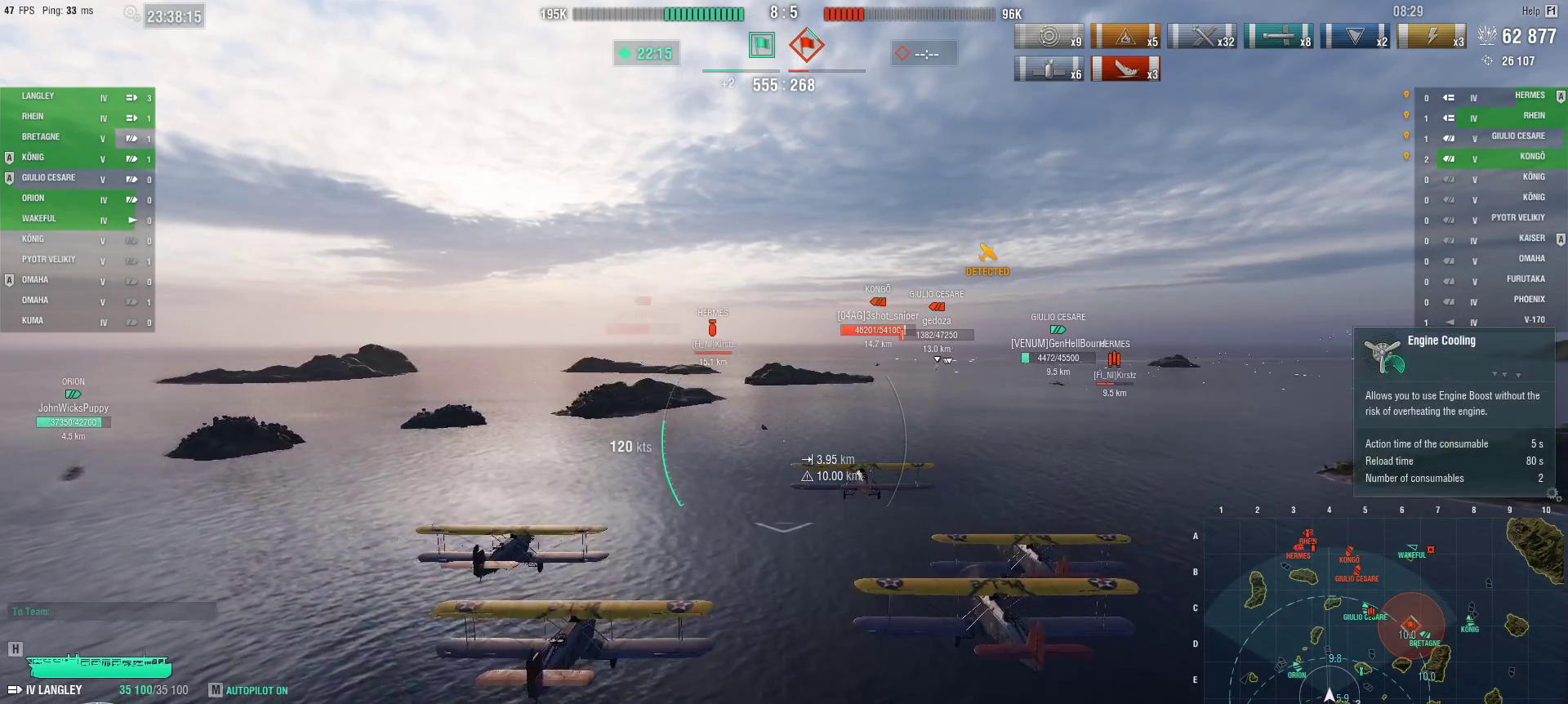
{"keys": ["ctrl"], "mouse": [], "events": []}
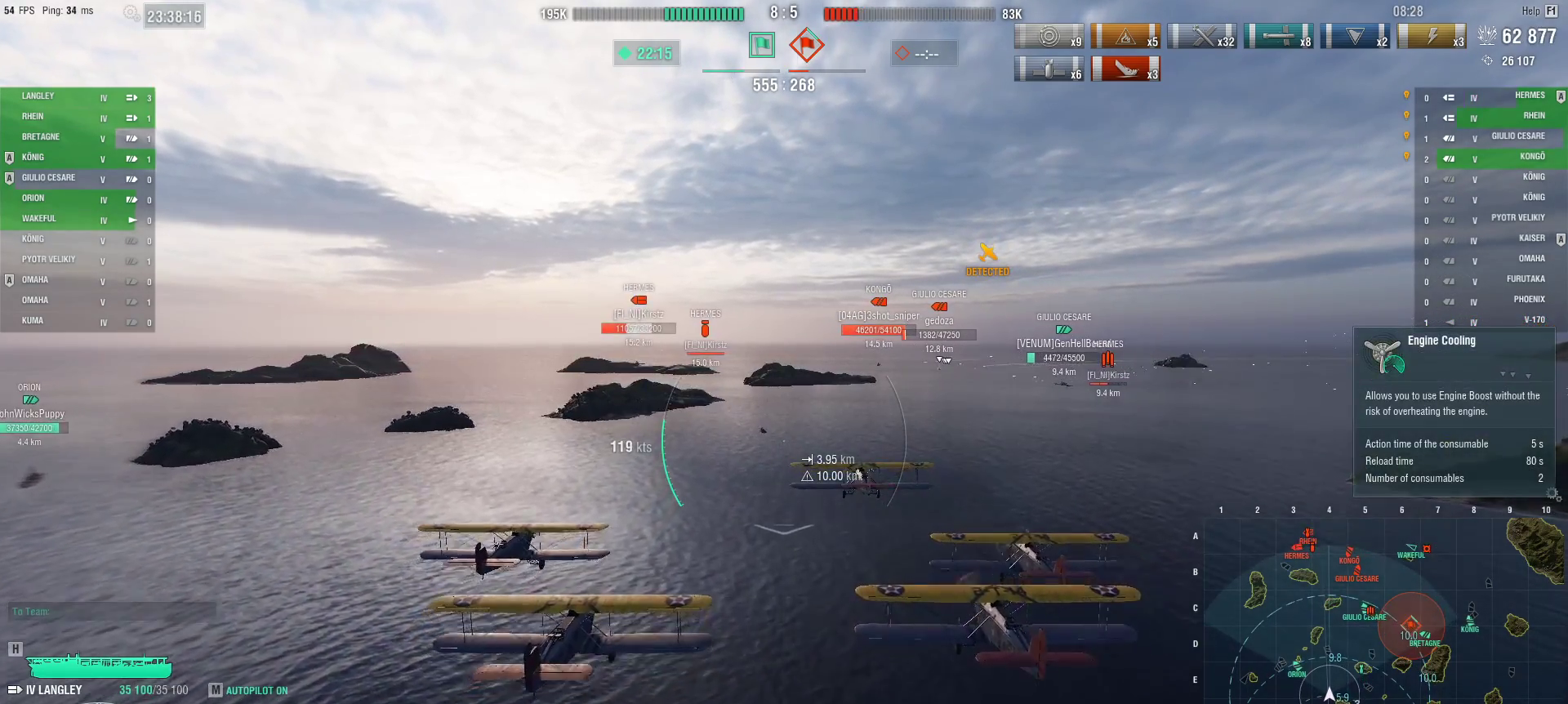
{"keys": ["ctrl"], "mouse": [], "events": []}
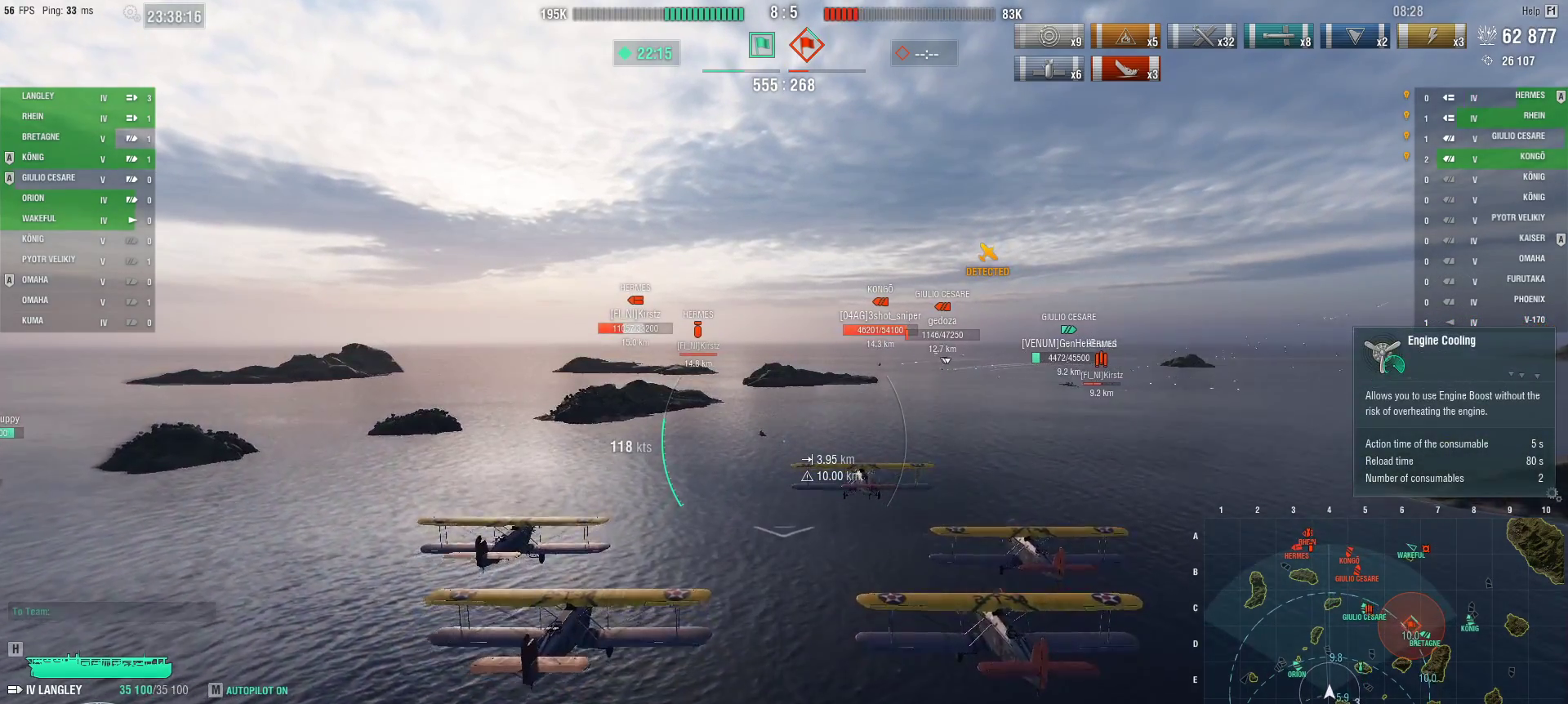
{"keys": ["ctrl"], "mouse": [], "events": []}
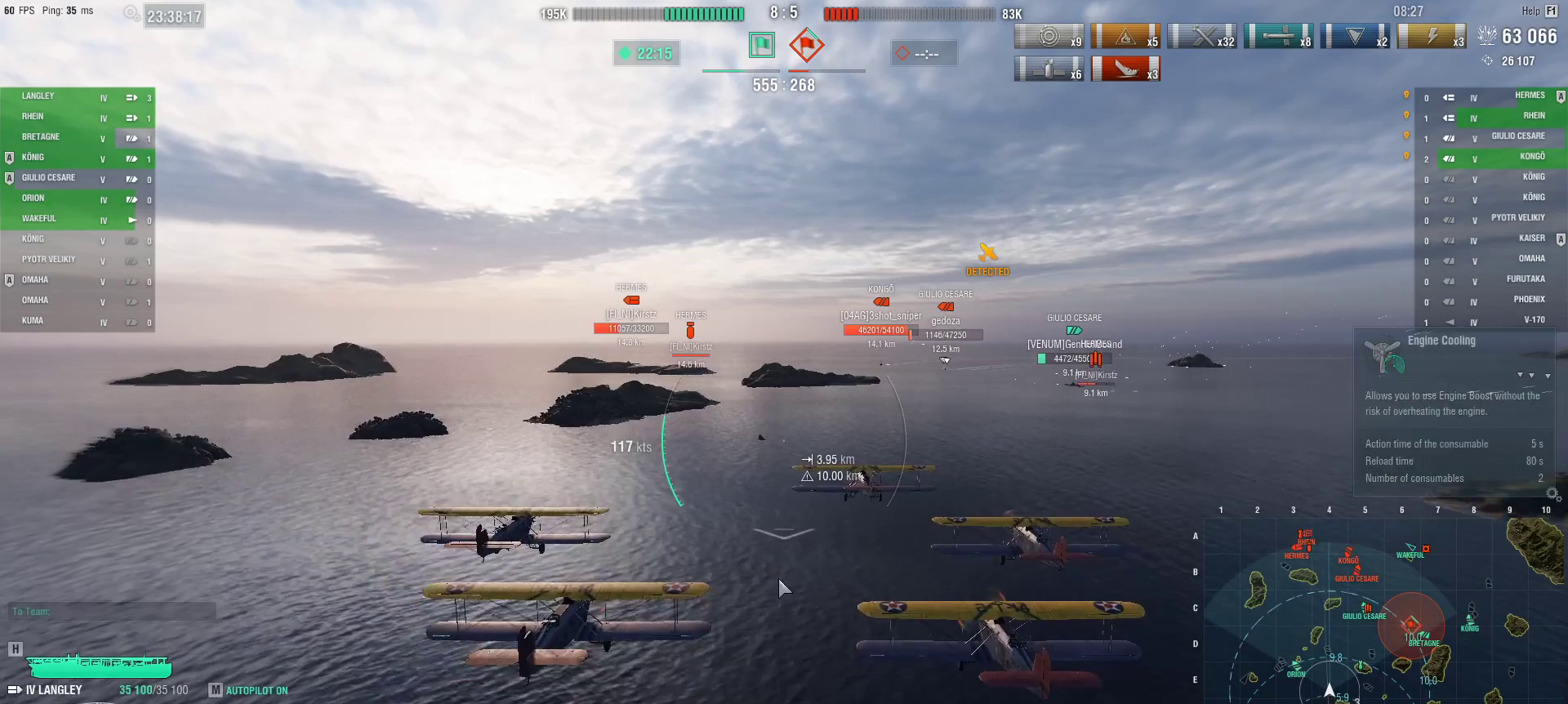
{"keys": ["ctrl"], "mouse": [], "events": []}
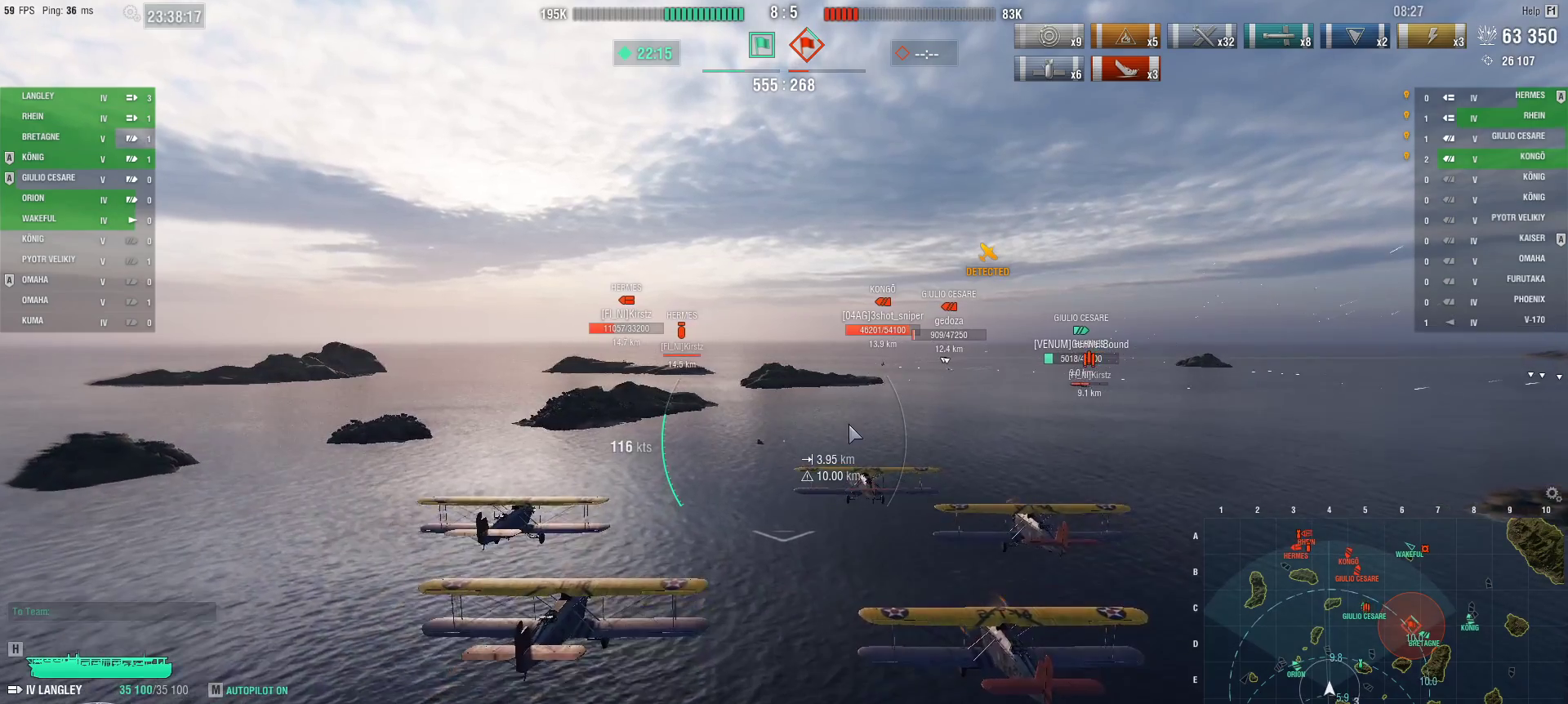
{"keys": ["ctrl"], "mouse": [], "events": []}
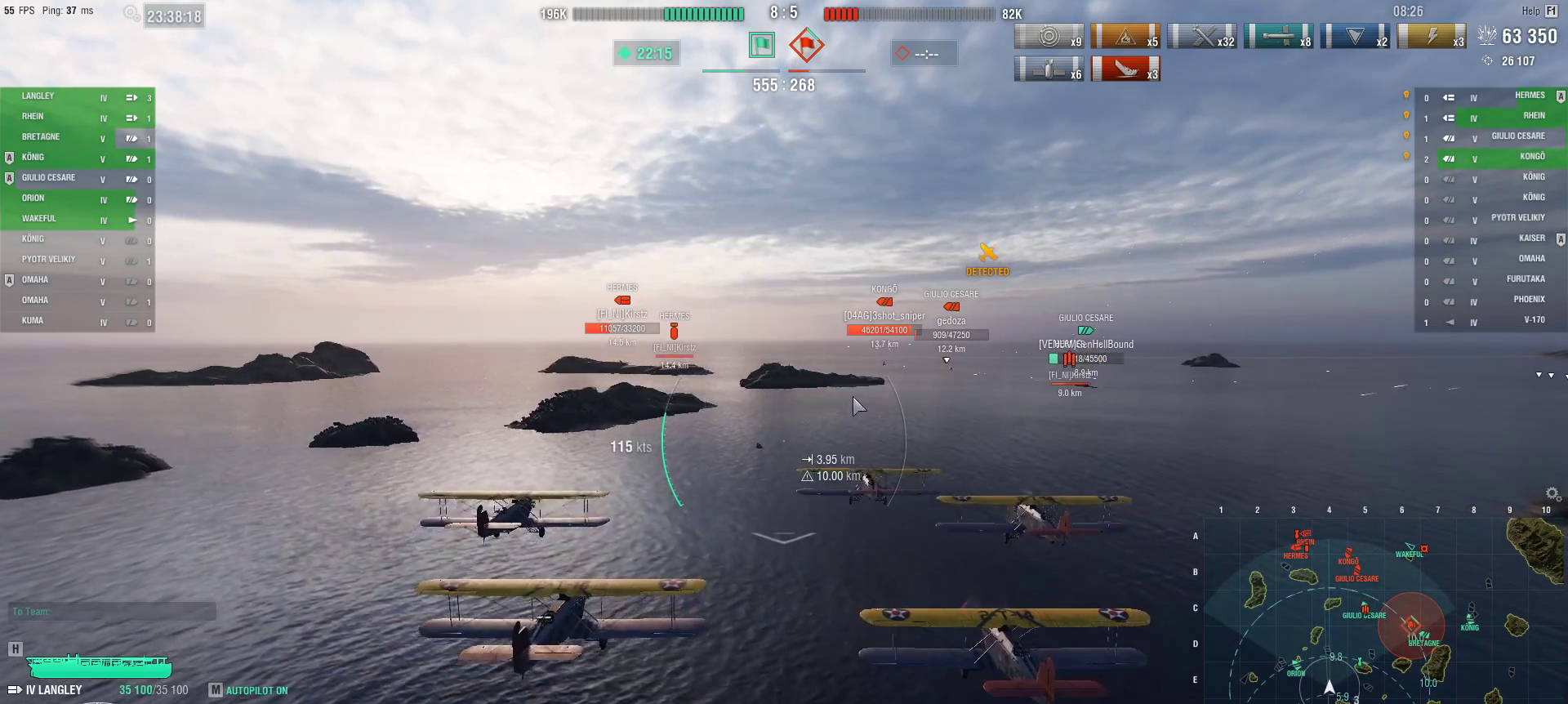
{"keys": ["ctrl"], "mouse": [], "events": []}
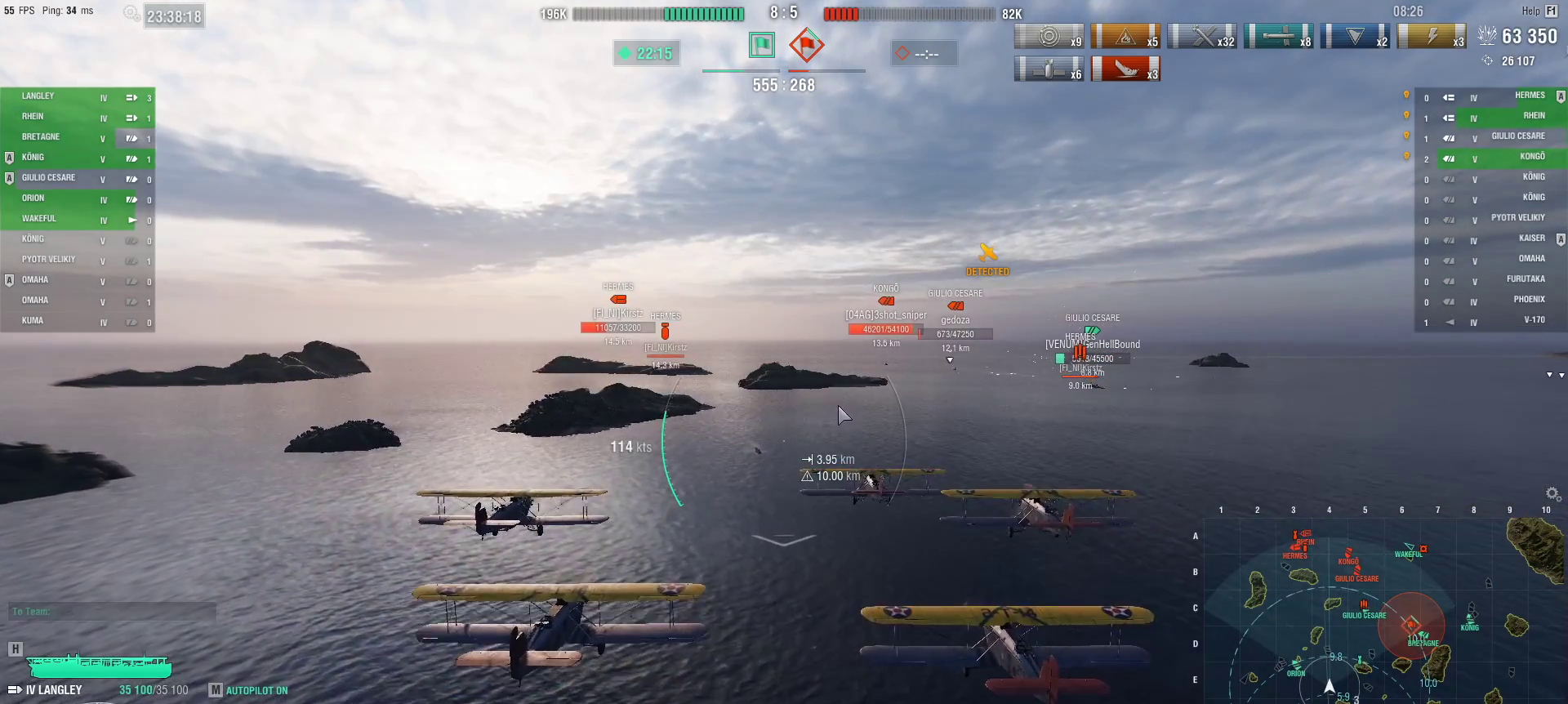
{"keys": [], "mouse": [], "events": [[67, "ctrl", "up"]]}
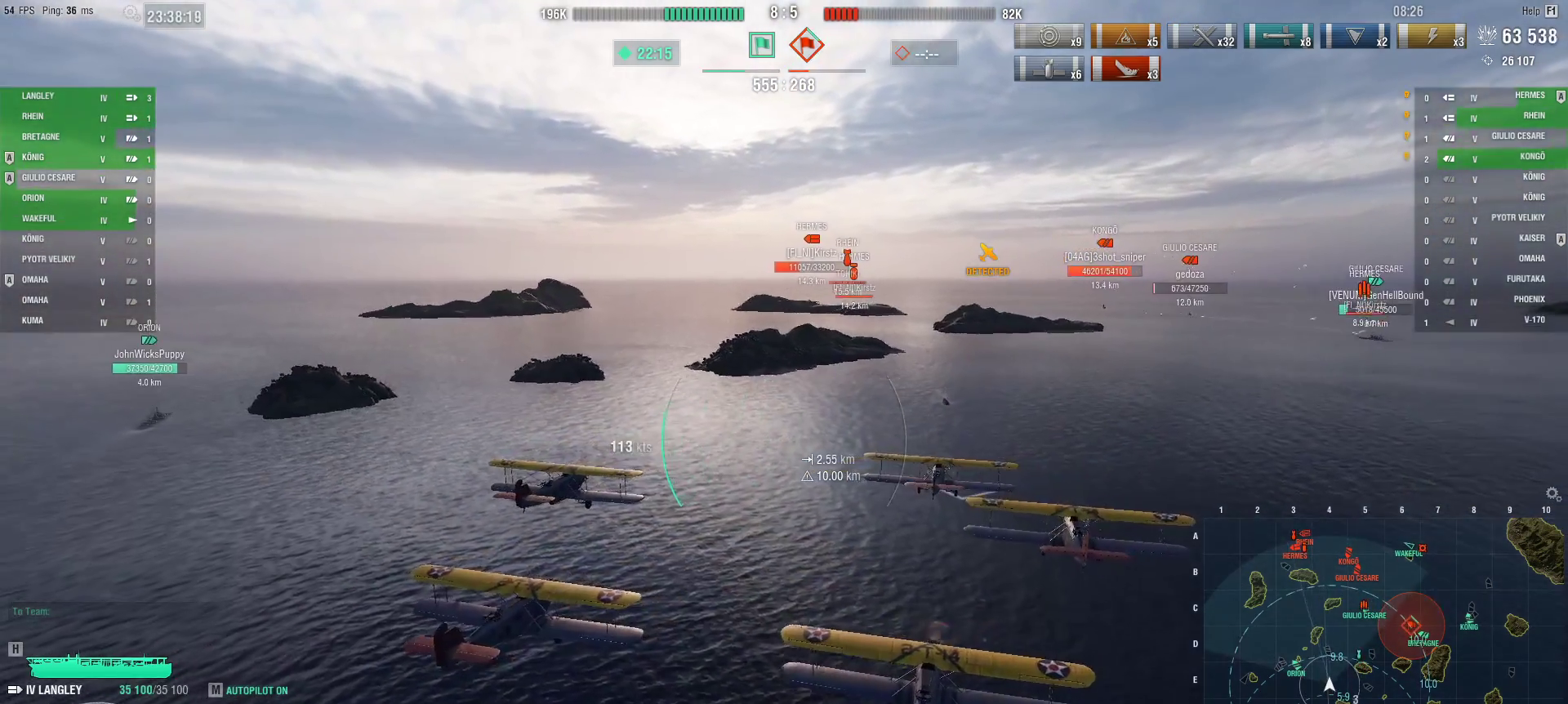
{"keys": ["ctrl"], "mouse": [], "events": [[83, "ctrl", "down"]]}
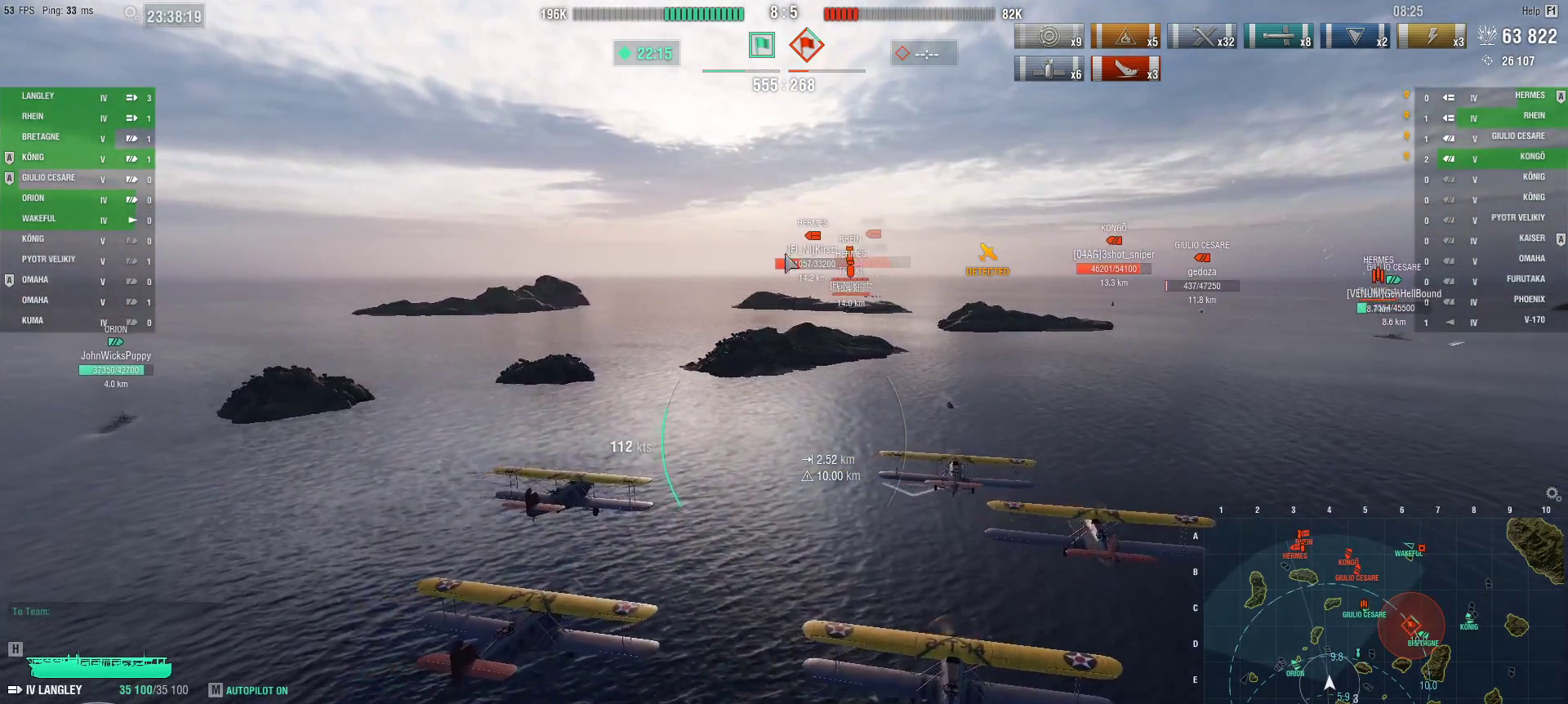
{"keys": ["ctrl"], "mouse": [], "events": []}
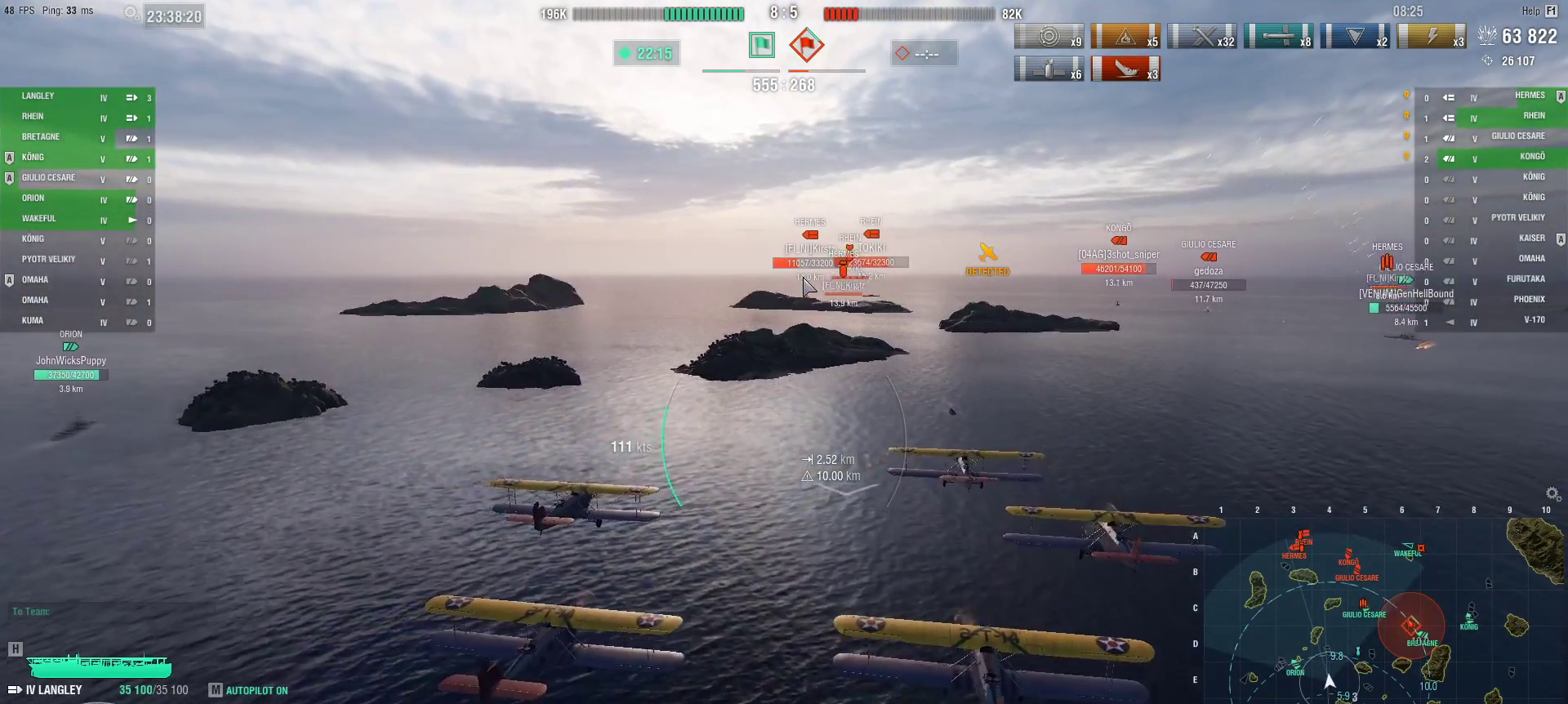
{"keys": [], "mouse": [], "events": [[400, "ctrl", "up"]]}
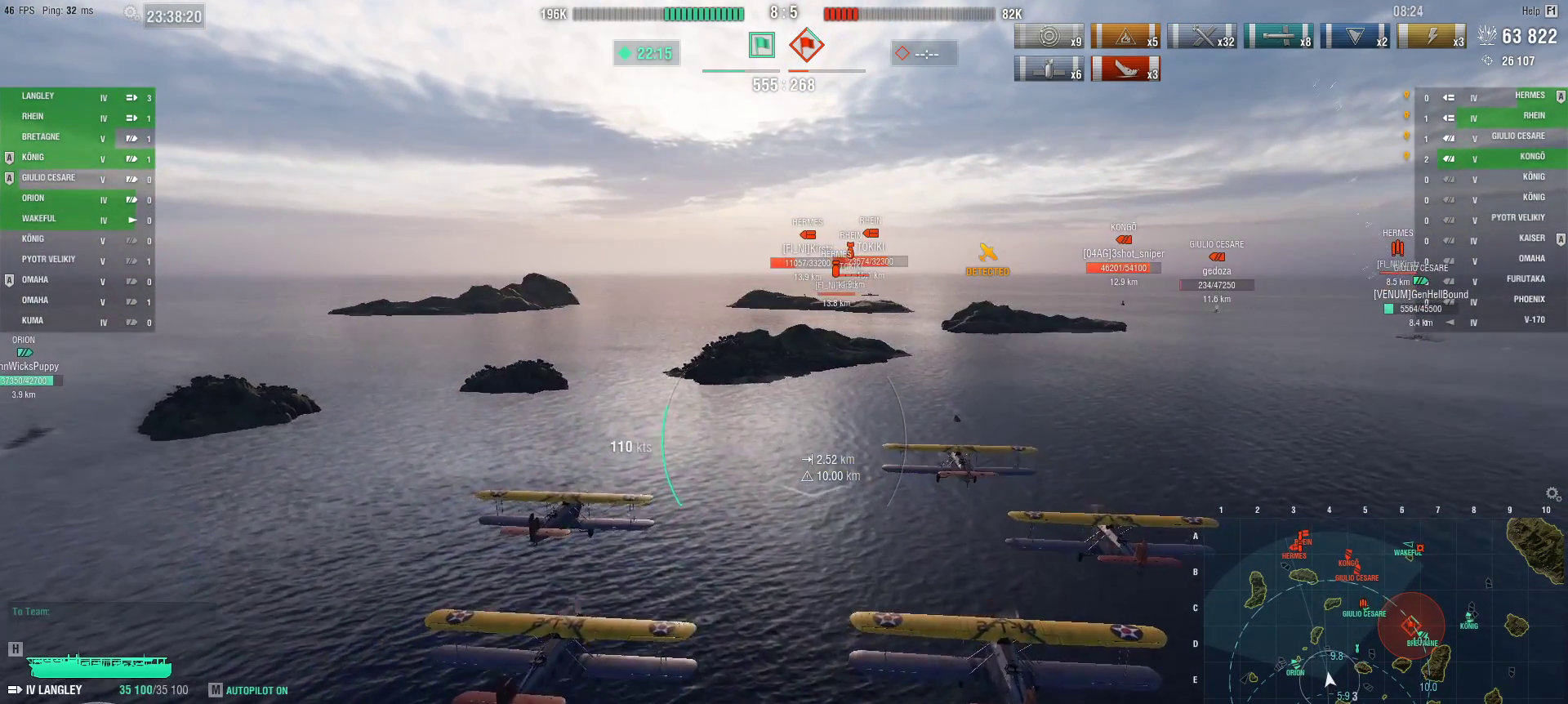
{"keys": ["w"], "mouse": [], "events": [[50, "w", "down"]]}
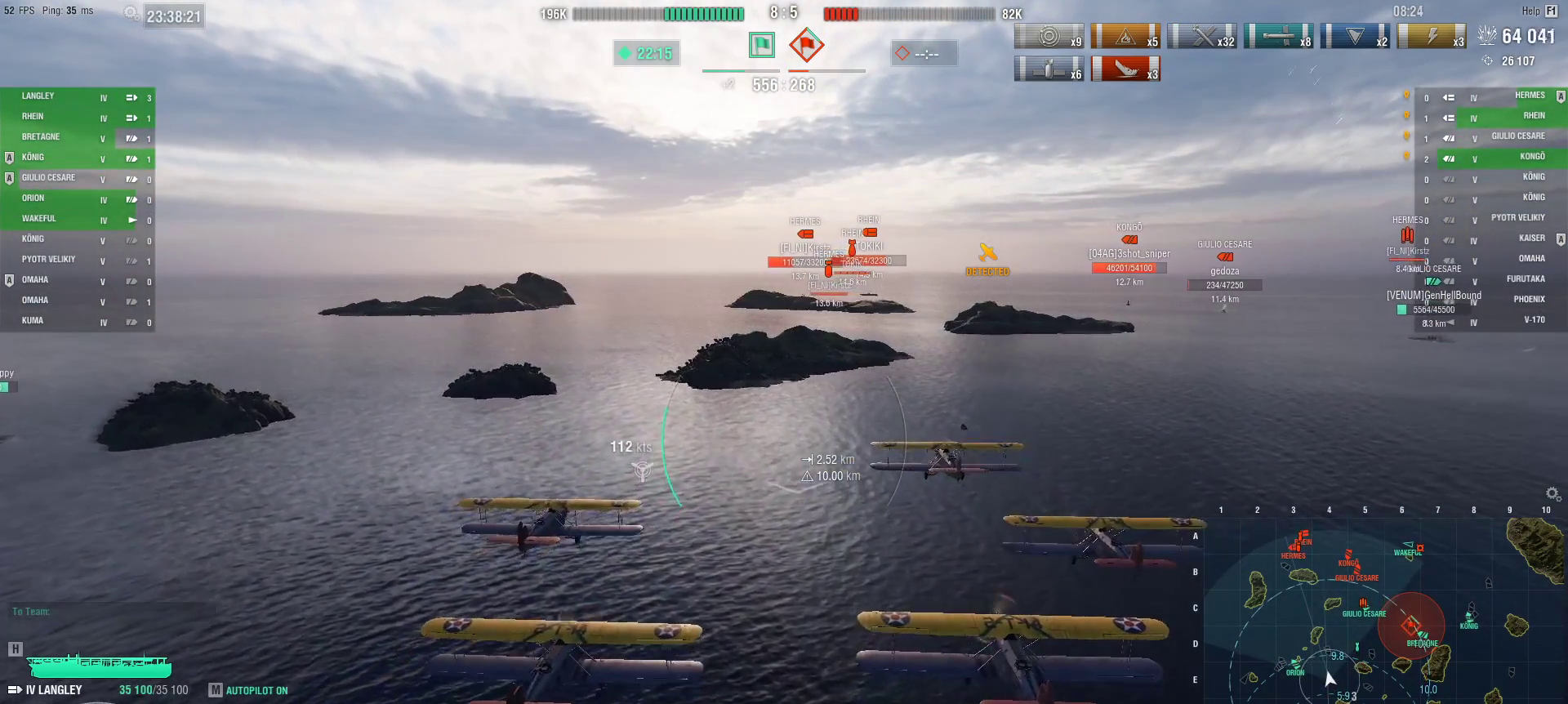
{"keys": ["w"], "mouse": [], "events": []}
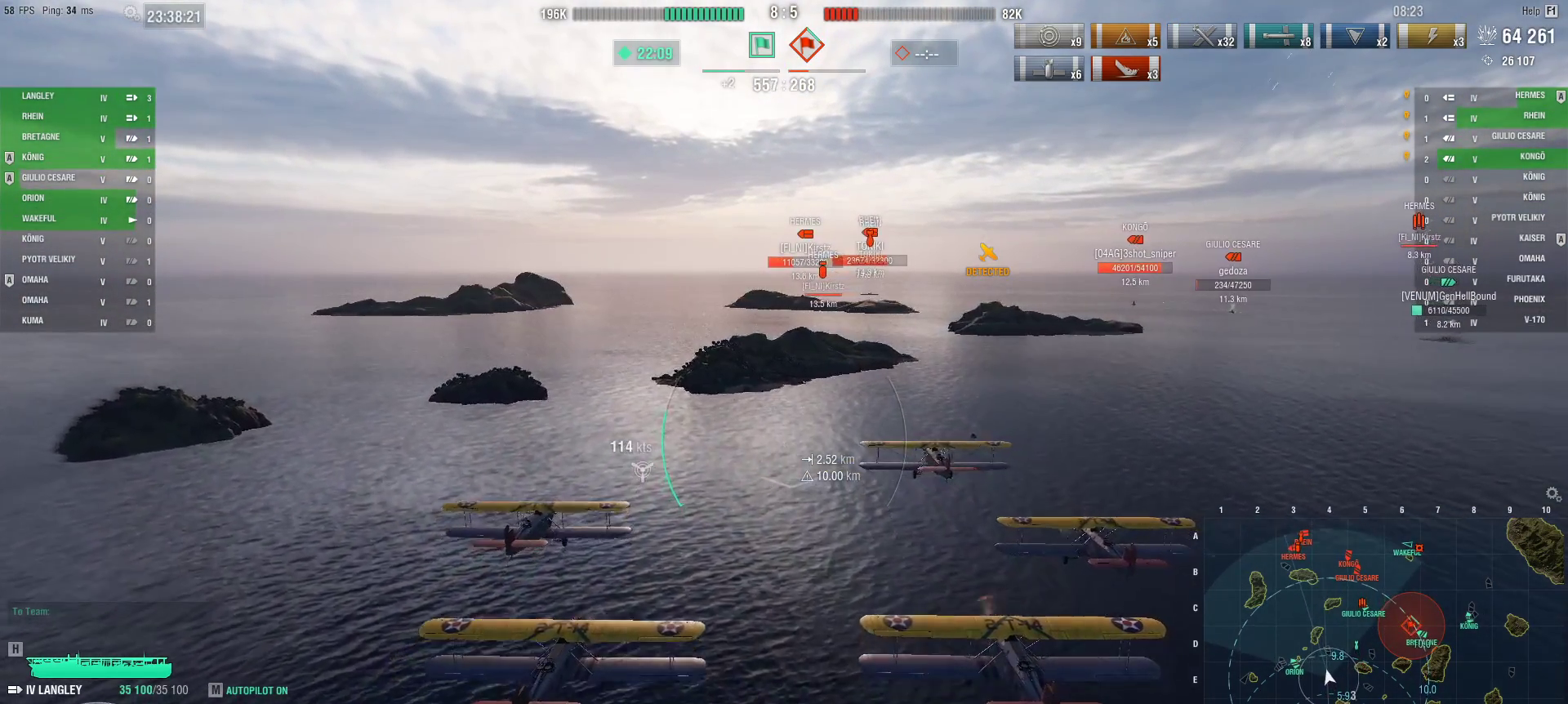
{"keys": ["w"], "mouse": [], "events": []}
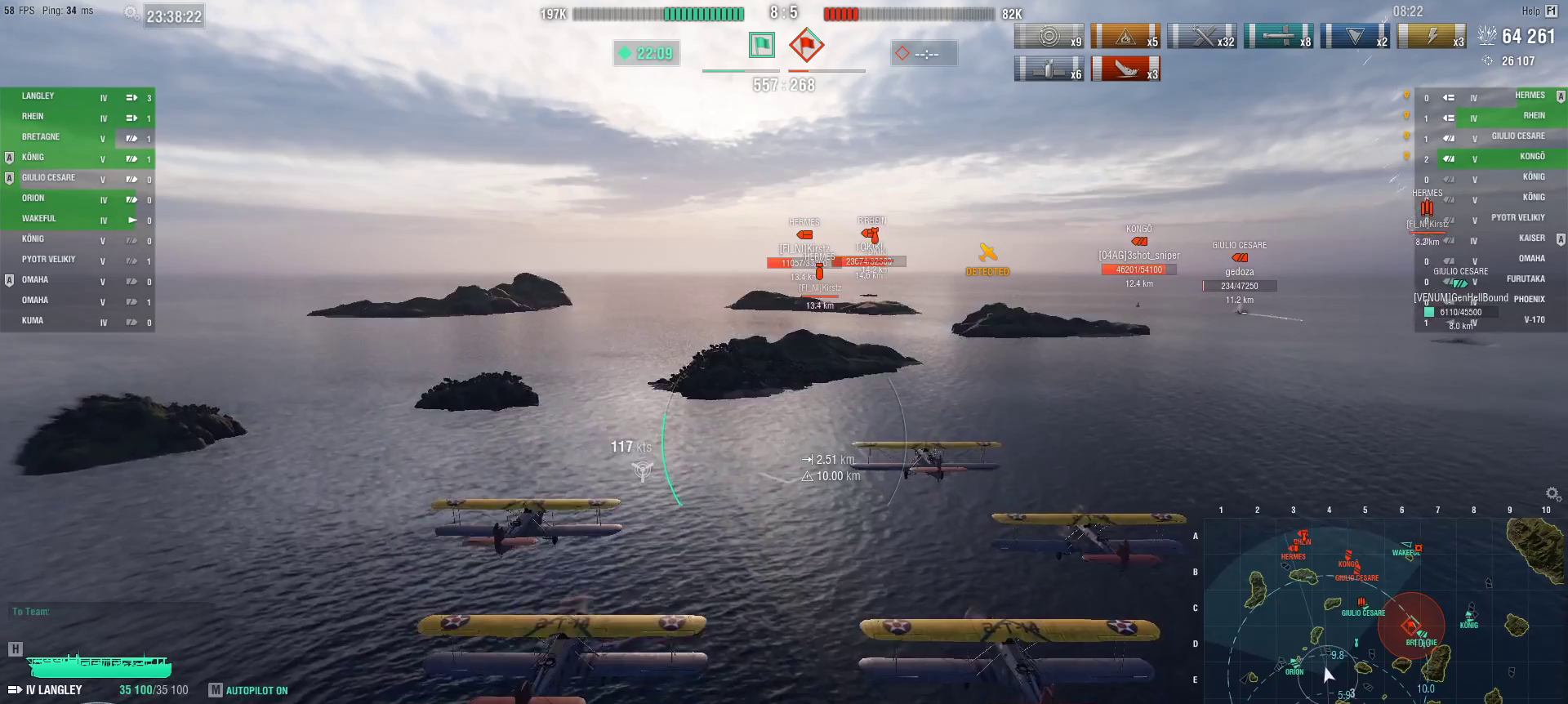
{"keys": ["ctrl", "w"], "mouse": [], "events": [[50, "ctrl", "down"]]}
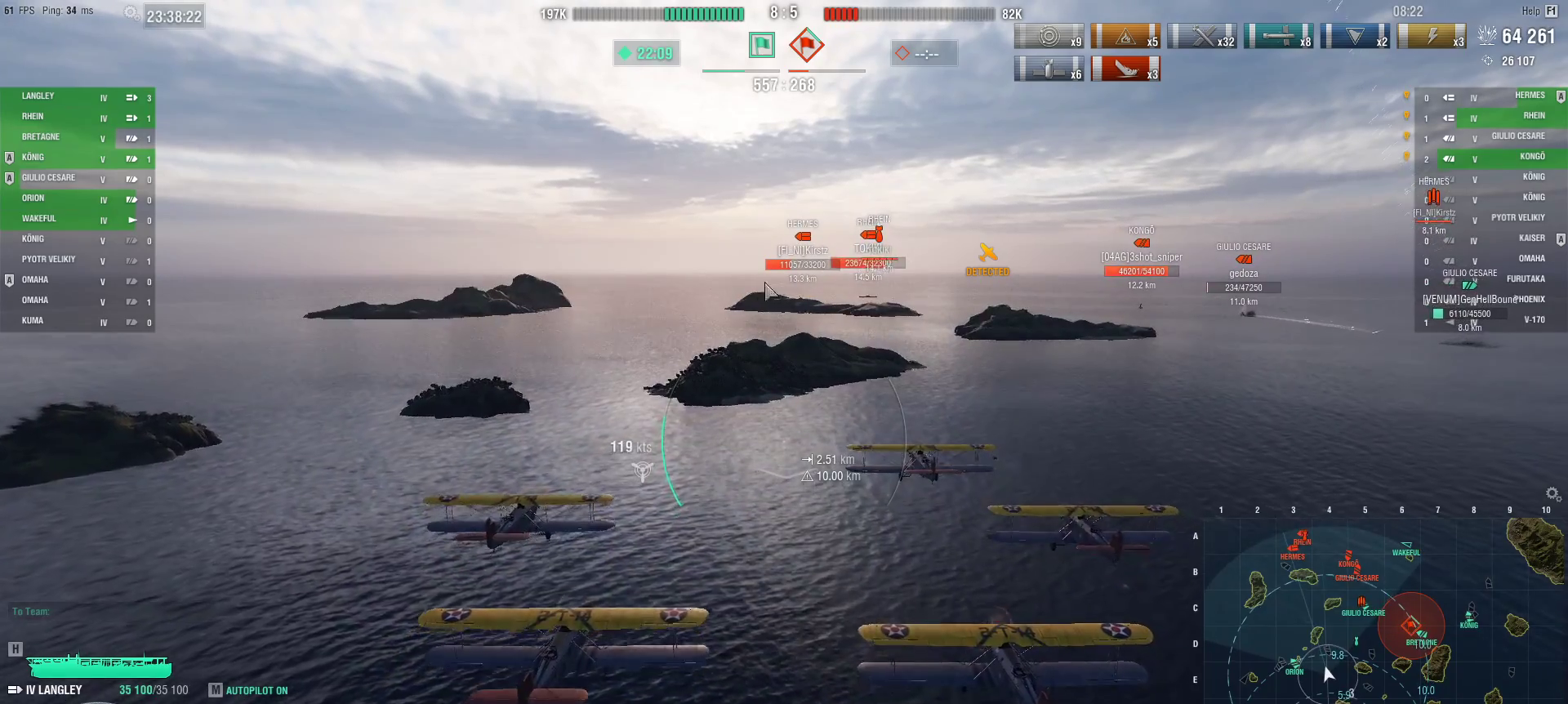
{"keys": ["ctrl", "w"], "mouse": [], "events": []}
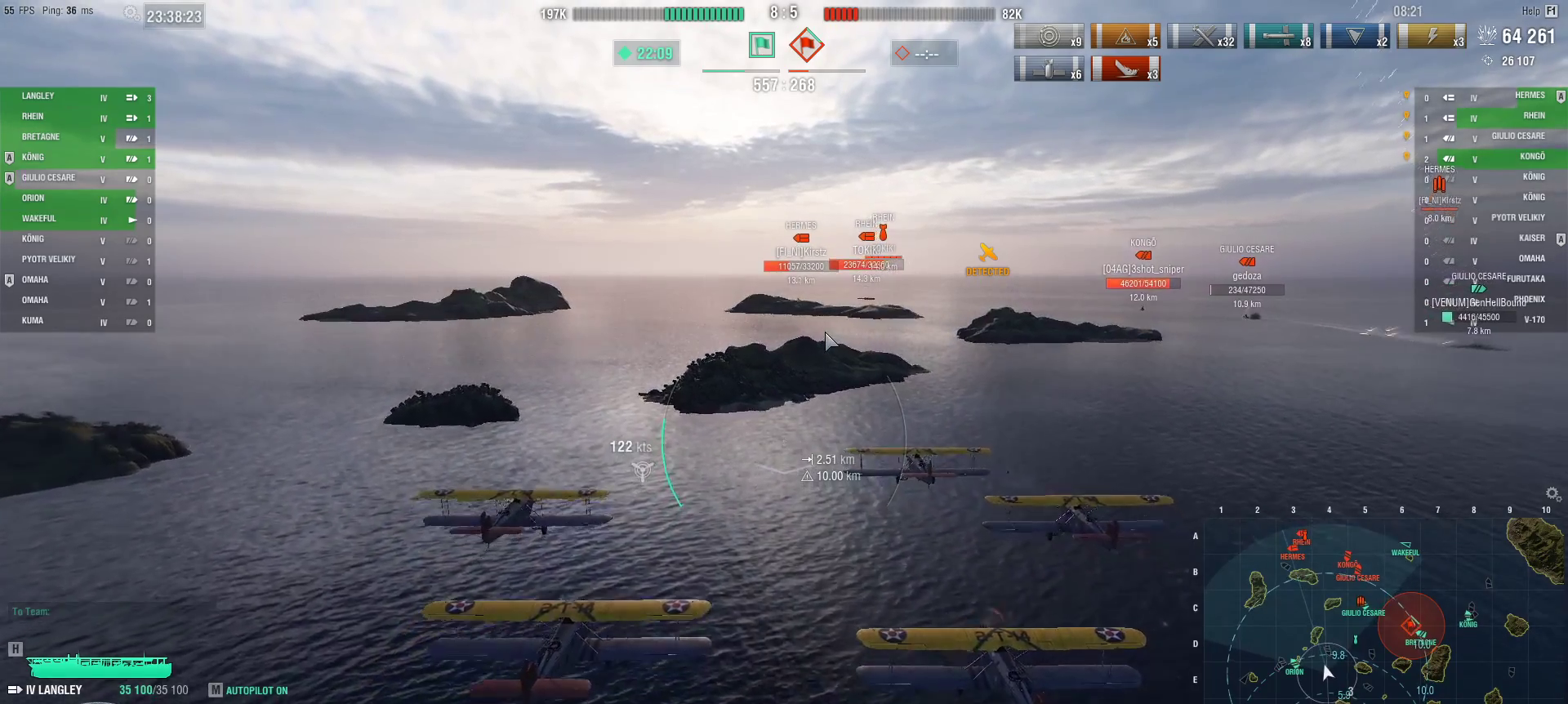
{"keys": ["w"], "mouse": [], "events": [[267, "ctrl", "up"]]}
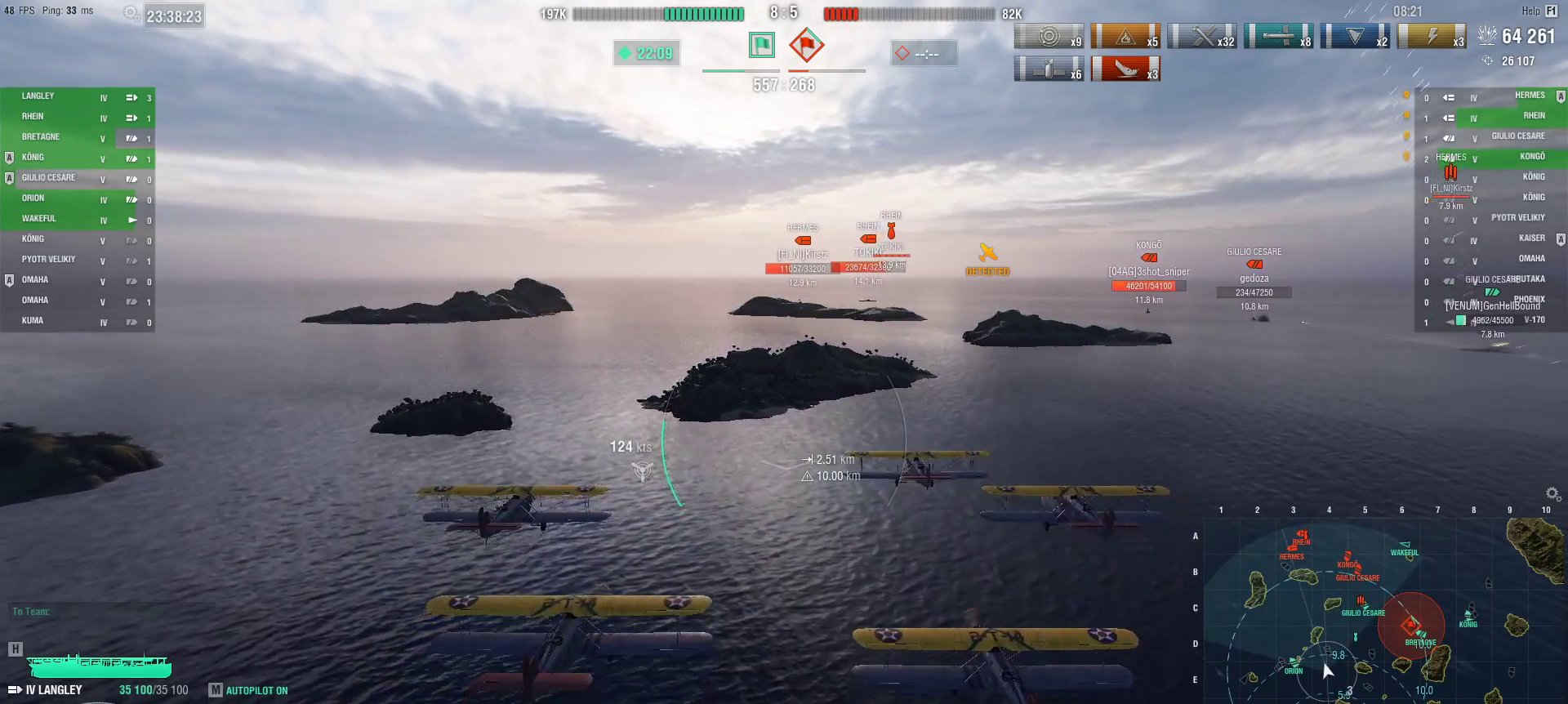
{"keys": ["ctrl", "w"], "mouse": [], "events": [[84, "ctrl", "down"]]}
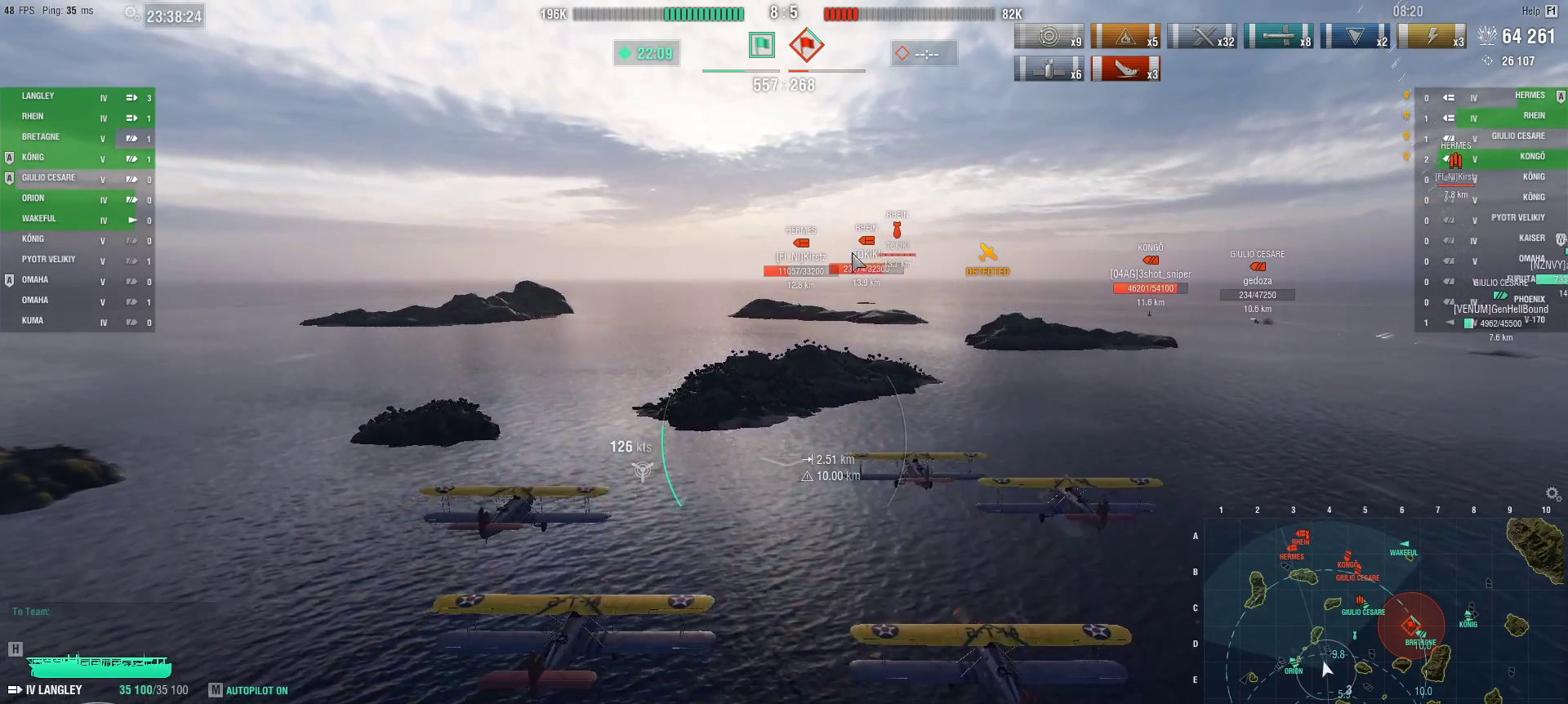
{"keys": ["ctrl", "w"], "mouse": [], "events": []}
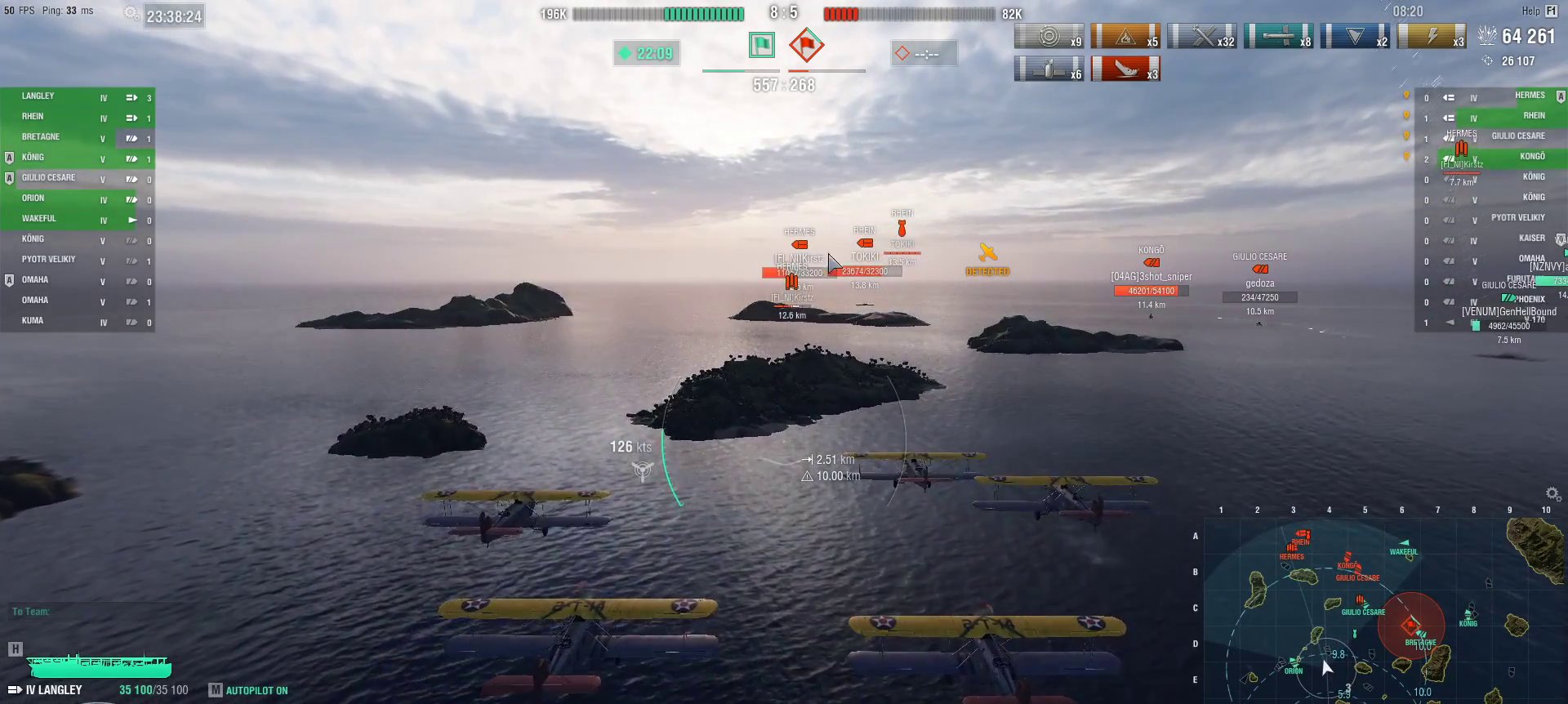
{"keys": ["ctrl", "w"], "mouse": [], "events": []}
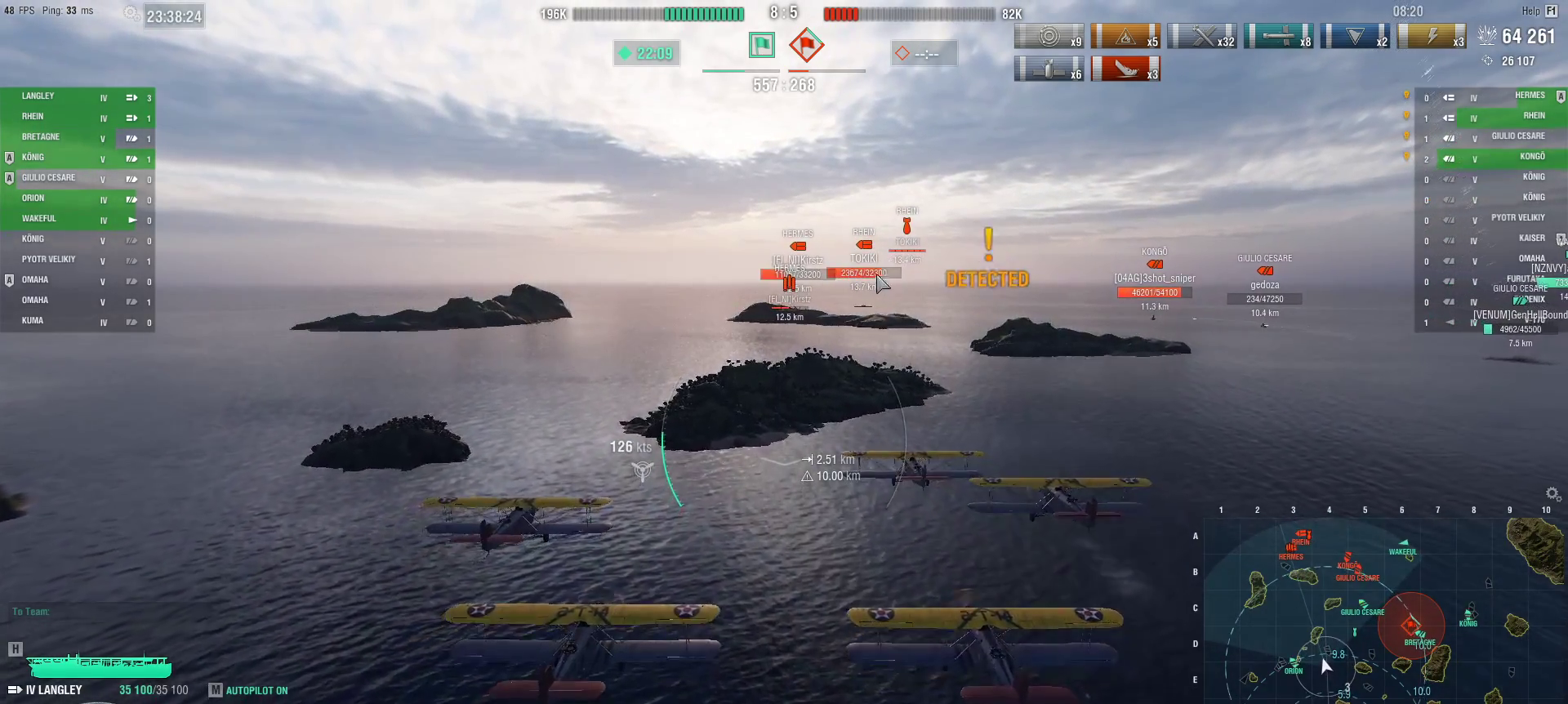
{"keys": ["ctrl", "w"], "mouse": [], "events": []}
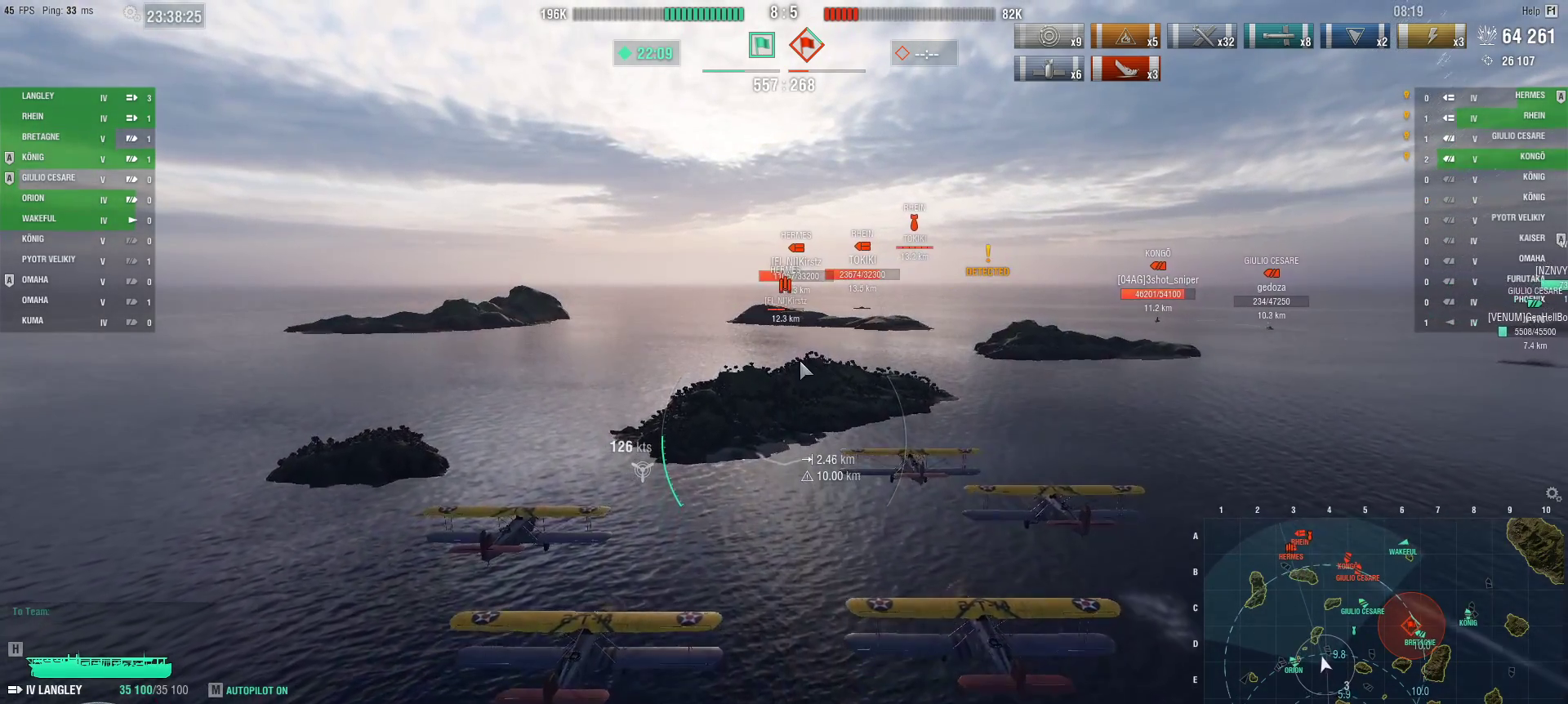
{"keys": ["a", "w"], "mouse": [], "events": [[151, "ctrl", "up"], [434, "a", "down"]]}
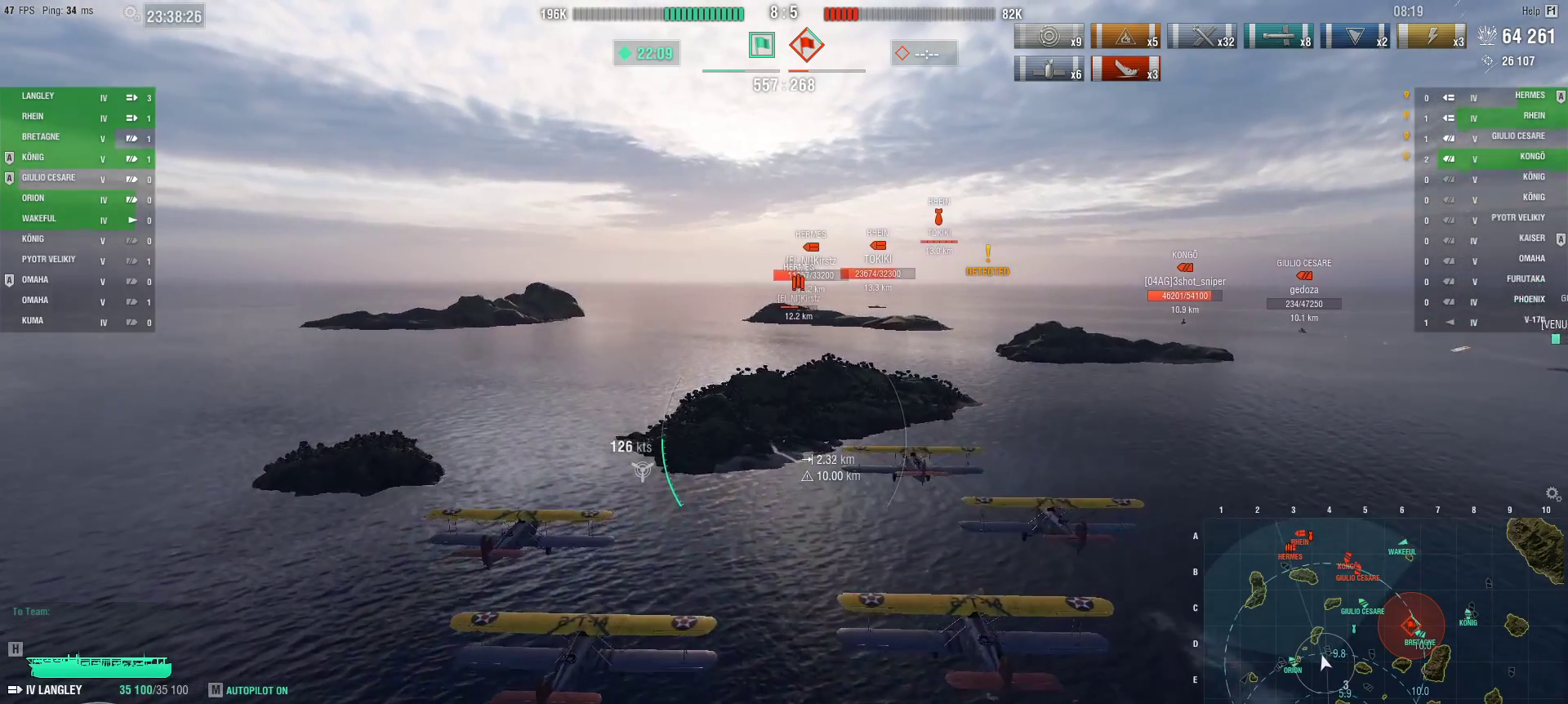
{"keys": ["a", "w"], "mouse": [], "events": []}
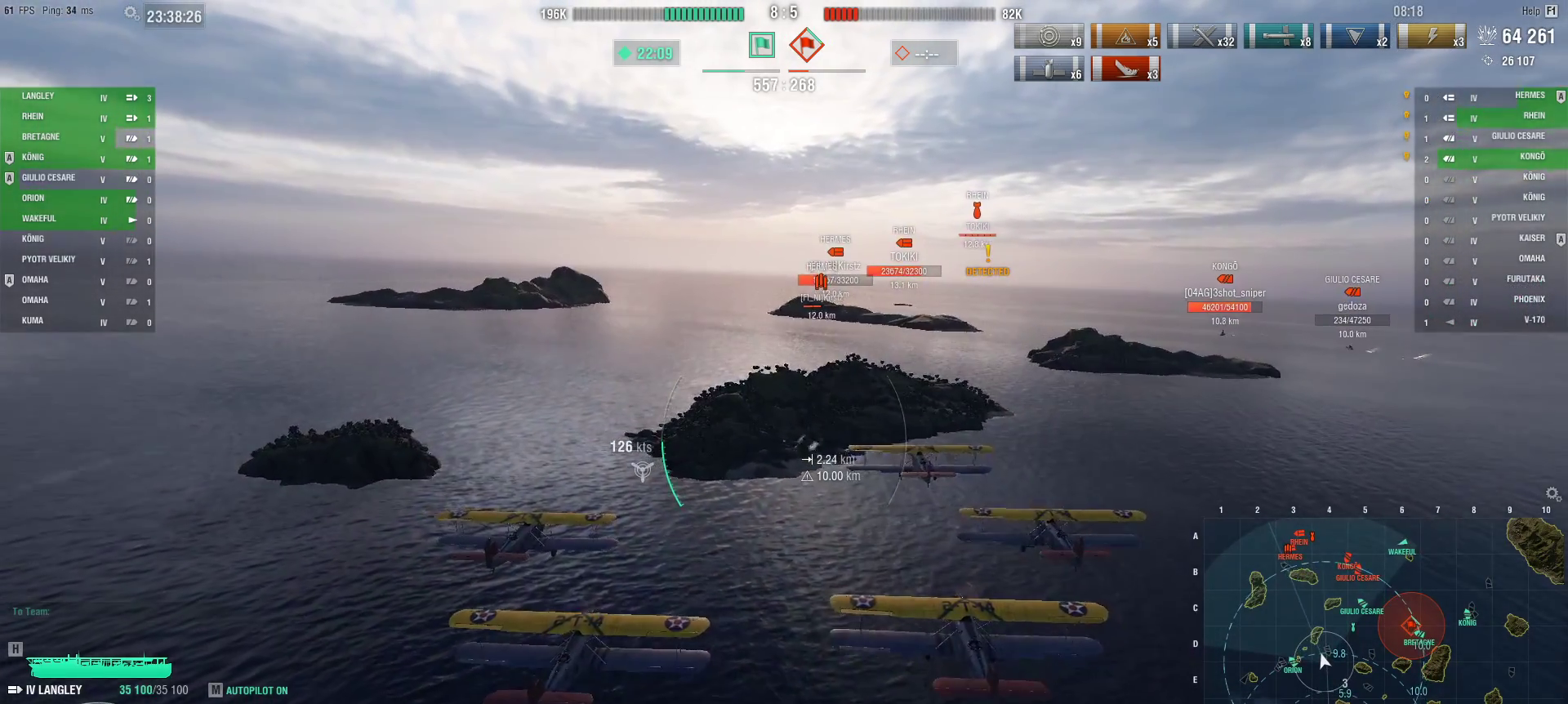
{"keys": ["w"], "mouse": [], "events": [[84, "a", "up"]]}
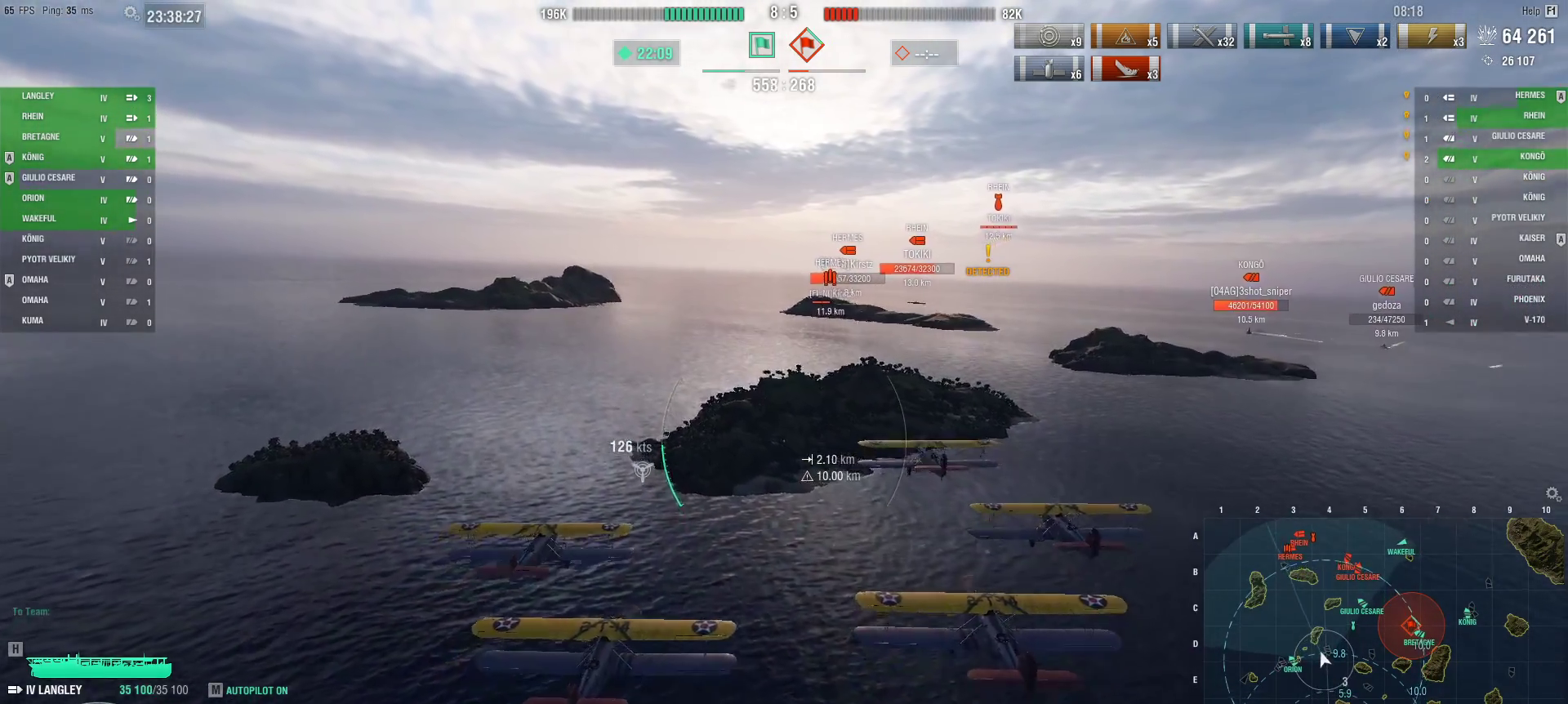
{"keys": ["w"], "mouse": [], "events": []}
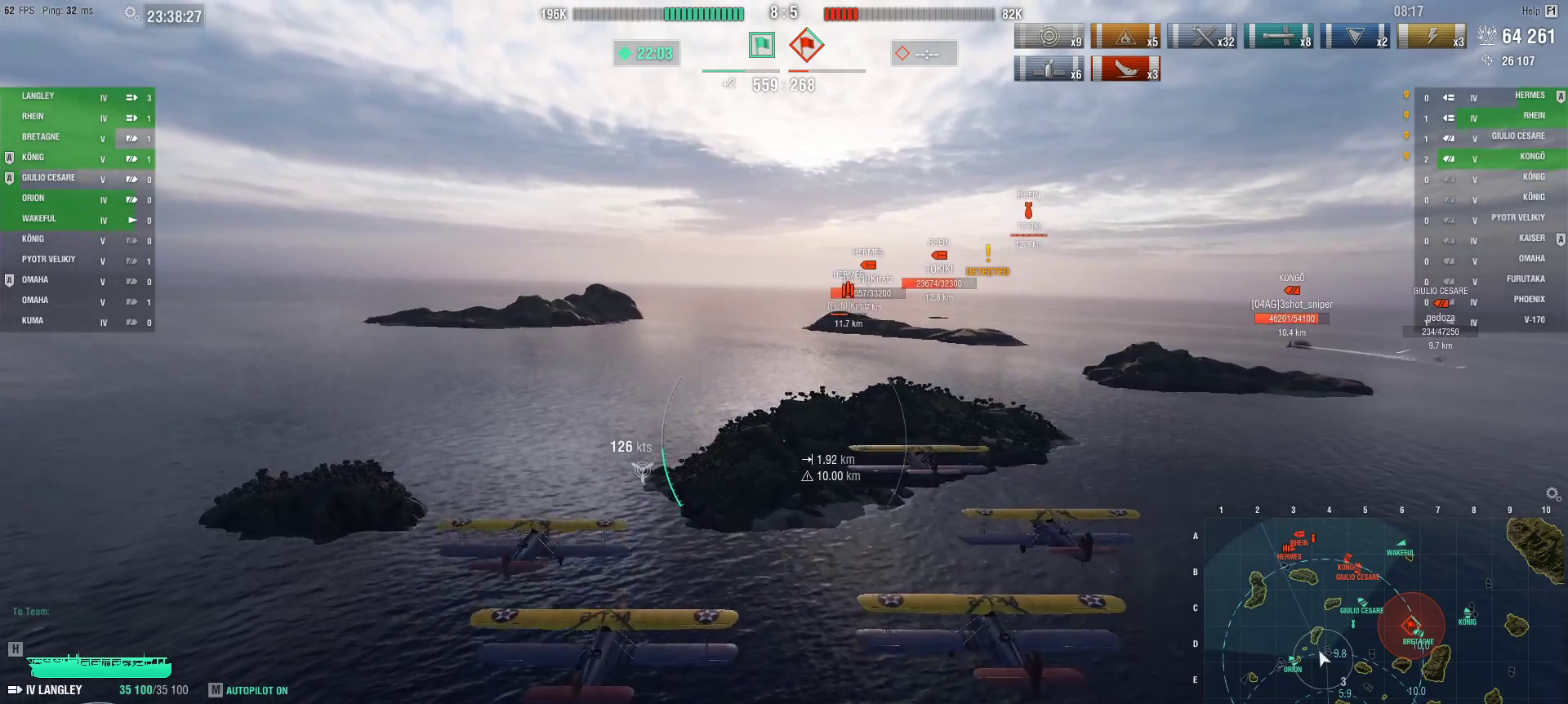
{"keys": ["ctrl"], "mouse": [], "events": [[233, "w", "up"], [467, "ctrl", "down"]]}